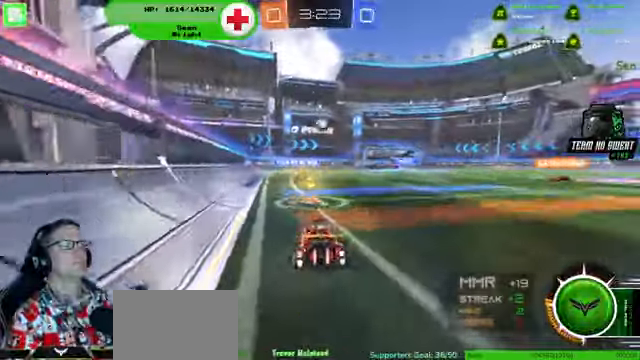
Gameplay with a controller (PlayStation layout); each line is a JSON object with the inputs held at the frame after it (dt_ms = milliseconds from this image to that frame). "events" lists button and stick changes between this image and that frame as [ms after this image, input, new state], when the widget could be followed in between. Not read: HOME L3 R3.
{"dt_ms": 500, "buttons": ["R2"], "left_stick": "center", "right_stick": "center", "events": [[33, "R1", "up"], [100, "R2", "up"], [400, "R2", "down"], [500, "left_stick", "center"]]}
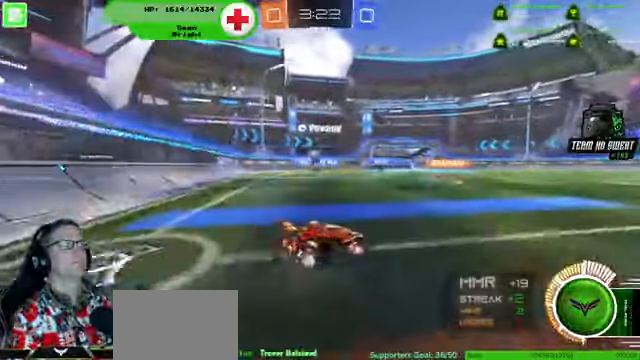
{"dt_ms": 500, "buttons": ["R2"], "left_stick": "center", "right_stick": "center", "events": [[66, "left_stick", "left"], [200, "R2", "up"], [466, "R2", "down"], [500, "left_stick", "center"]]}
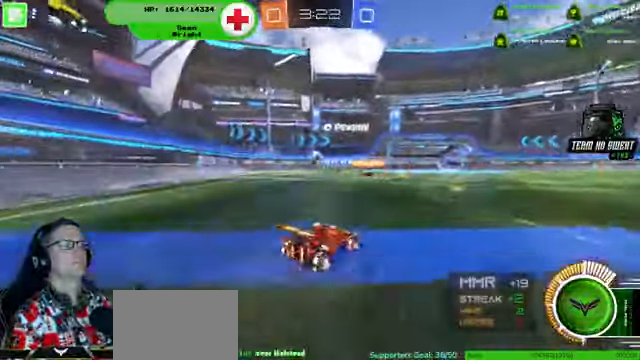
{"dt_ms": 500, "buttons": [], "left_stick": "left", "right_stick": "center", "events": [[166, "L2", "down"], [166, "R2", "up"], [166, "left_stick", "down-left"], [366, "L2", "up"], [400, "R2", "down"], [500, "R2", "up"], [500, "left_stick", "left"]]}
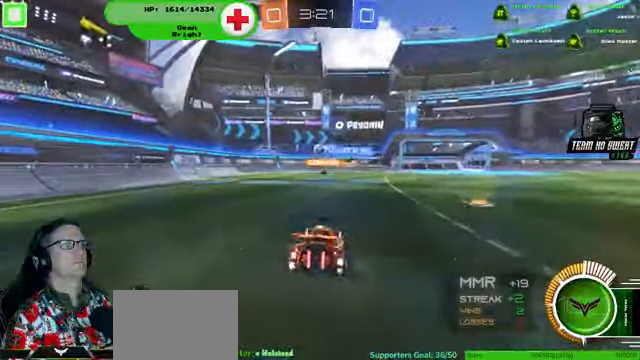
{"dt_ms": 500, "buttons": ["R2"], "left_stick": "center", "right_stick": "center", "events": [[500, "R2", "down"], [500, "left_stick", "center"]]}
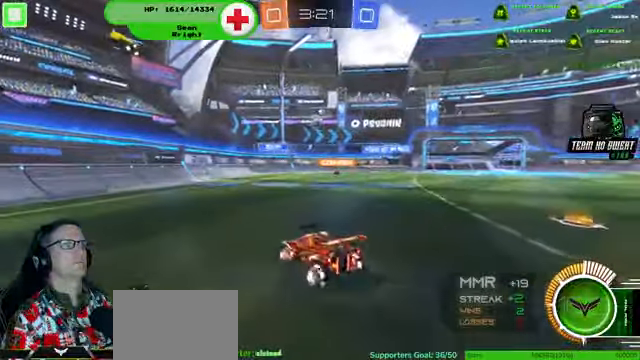
{"dt_ms": 1000, "buttons": ["R1", "R2"], "left_stick": "up-left", "right_stick": "center"}
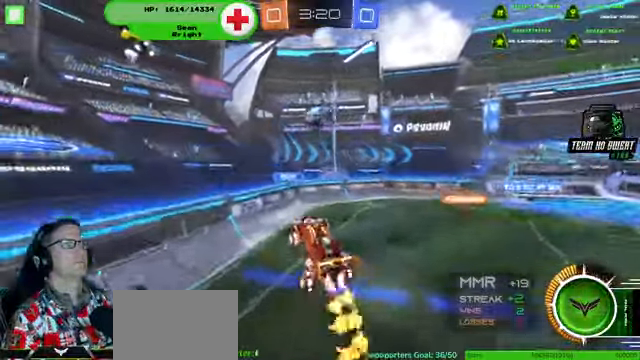
{"dt_ms": 500, "buttons": ["R1", "R2"], "left_stick": "center", "right_stick": "center", "events": [[33, "left_stick", "down"], [266, "left_stick", "center"]]}
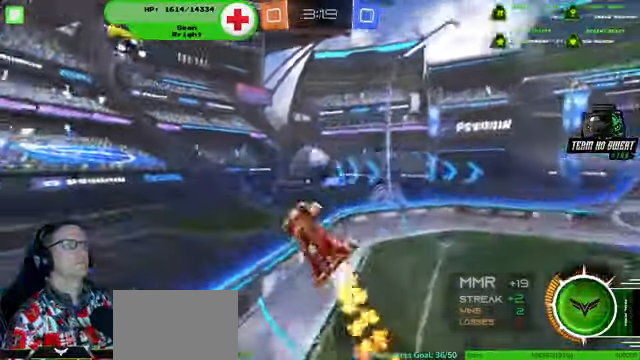
{"dt_ms": 500, "buttons": ["R2"], "left_stick": "center", "right_stick": "center", "events": [[333, "R1", "up"]]}
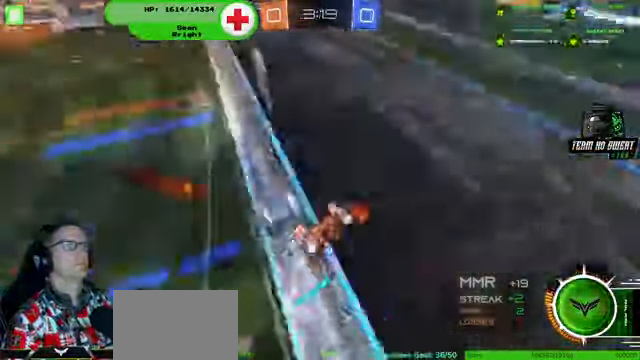
{"dt_ms": 500, "buttons": ["R2"], "left_stick": "left", "right_stick": "center", "events": [[434, "left_stick", "left"]]}
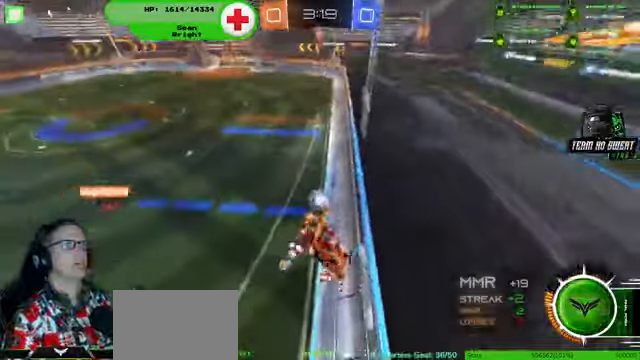
{"dt_ms": 500, "buttons": ["R2"], "left_stick": "center", "right_stick": "center", "events": [[334, "left_stick", "center"]]}
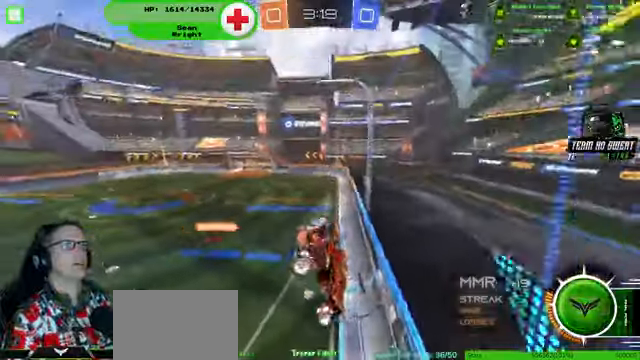
{"dt_ms": 500, "buttons": ["R2"], "left_stick": "center", "right_stick": "center", "events": []}
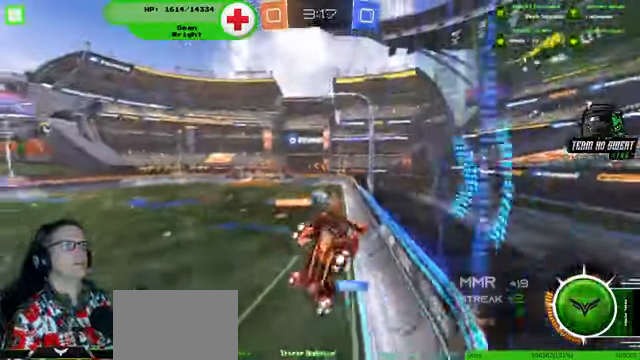
{"dt_ms": 500, "buttons": ["R1", "R2"], "left_stick": "center", "right_stick": "center", "events": [[200, "R1", "down"], [267, "R1", "up"], [400, "R1", "down"]]}
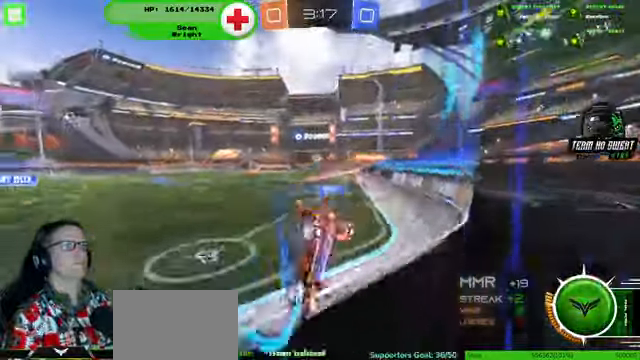
{"dt_ms": 500, "buttons": ["R1", "R2"], "left_stick": "down-right", "right_stick": "center", "events": [[67, "R1", "up"], [267, "left_stick", "down-right"], [334, "R1", "down"]]}
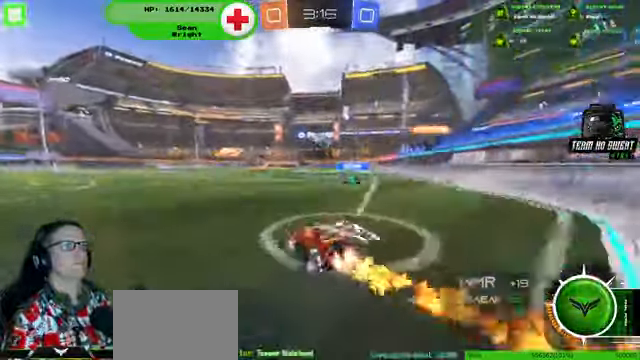
{"dt_ms": 500, "buttons": ["R1", "R2"], "left_stick": "right", "right_stick": "center", "events": [[134, "left_stick", "right"]]}
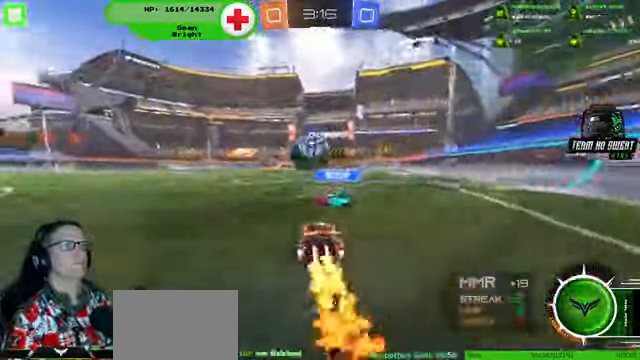
{"dt_ms": 500, "buttons": ["R2"], "left_stick": "left", "right_stick": "center", "events": [[34, "left_stick", "left"], [334, "R1", "up"]]}
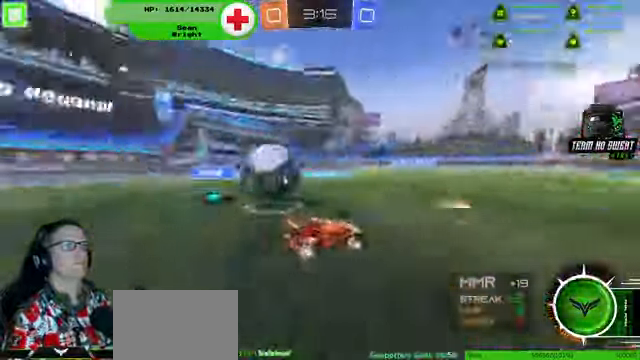
{"dt_ms": 500, "buttons": ["L2"], "left_stick": "left", "right_stick": "center", "events": [[100, "R2", "up"], [400, "L2", "down"]]}
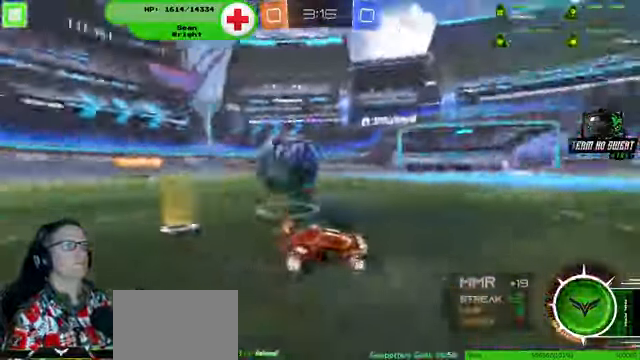
{"dt_ms": 500, "buttons": [], "left_stick": "center", "right_stick": "center", "events": [[400, "L2", "up"], [434, "left_stick", "center"]]}
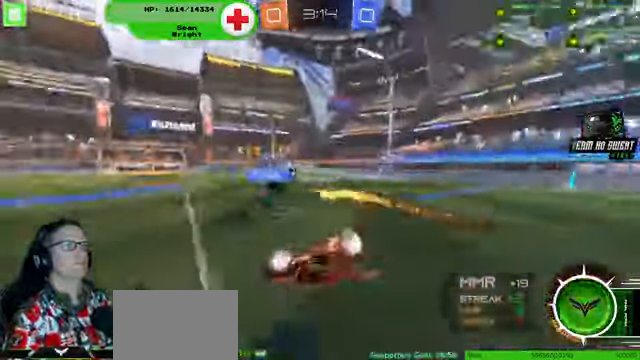
{"dt_ms": 500, "buttons": ["R2"], "left_stick": "right", "right_stick": "center", "events": [[234, "R2", "down"], [300, "left_stick", "right"]]}
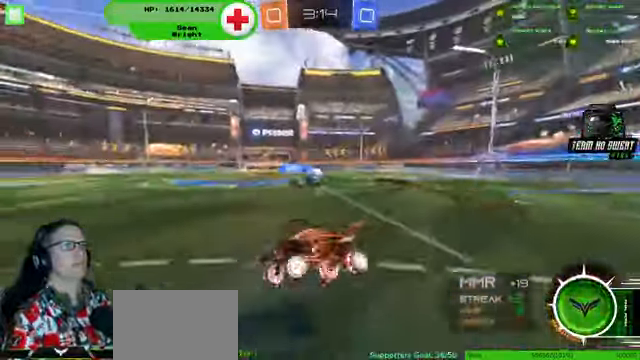
{"dt_ms": 500, "buttons": ["R1", "R2"], "left_stick": "down-right", "right_stick": "center", "events": [[34, "left_stick", "center"], [167, "left_stick", "down-right"], [300, "R1", "down"]]}
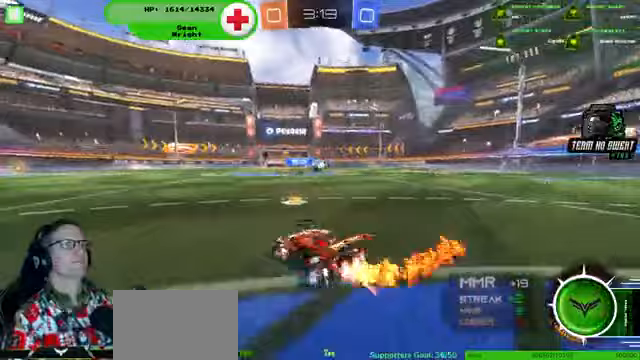
{"dt_ms": 1000, "buttons": ["R2"], "left_stick": "center", "right_stick": "center"}
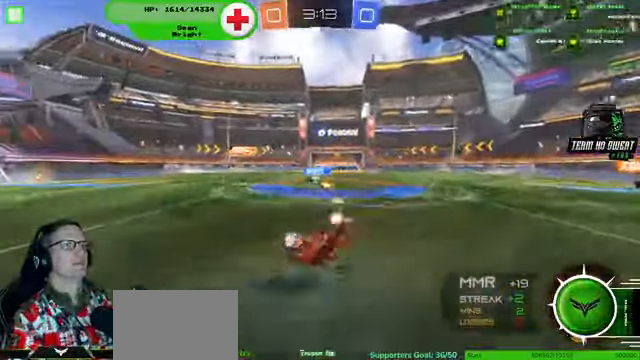
{"dt_ms": 500, "buttons": ["R1", "R2"], "left_stick": "center", "right_stick": "center", "events": [[433, "R1", "down"]]}
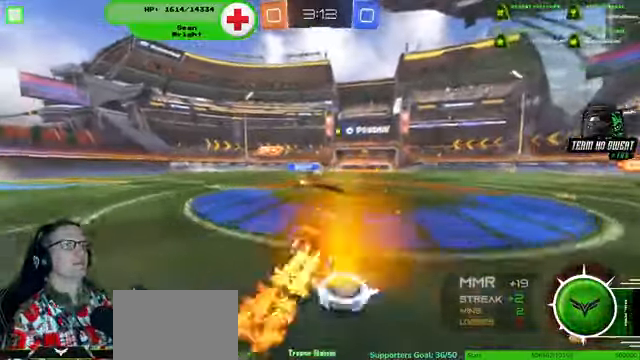
{"dt_ms": 500, "buttons": ["R1", "R2"], "left_stick": "center", "right_stick": "center", "events": []}
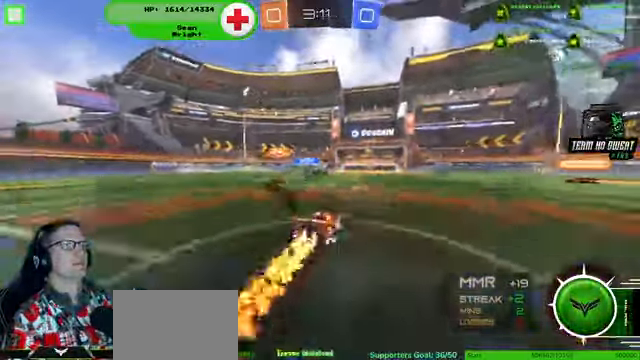
{"dt_ms": 500, "buttons": ["R2"], "left_stick": "center", "right_stick": "center", "events": [[267, "R1", "up"]]}
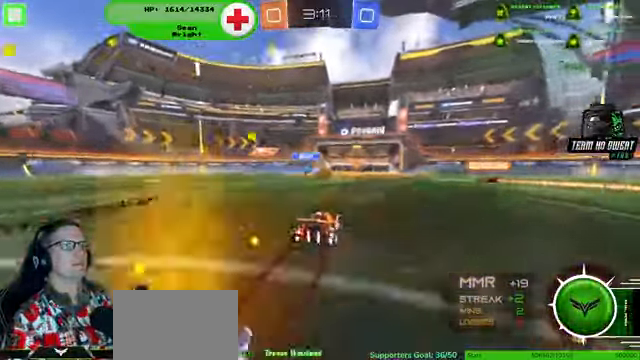
{"dt_ms": 500, "buttons": ["R2"], "left_stick": "center", "right_stick": "center", "events": []}
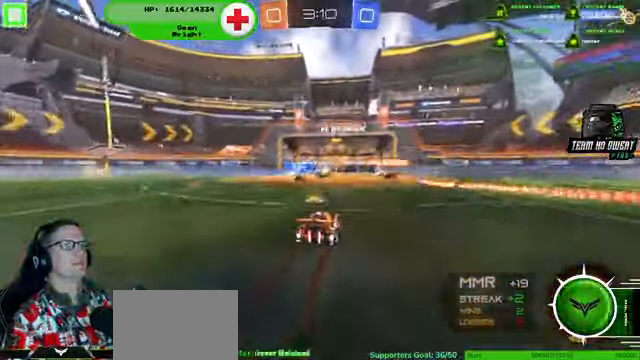
{"dt_ms": 500, "buttons": ["R2"], "left_stick": "center", "right_stick": "center", "events": []}
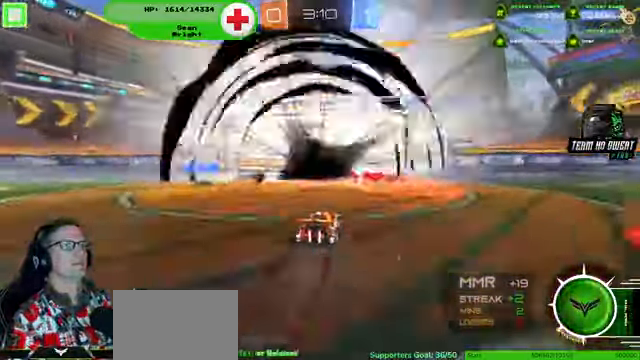
{"dt_ms": 500, "buttons": [], "left_stick": "center", "right_stick": "center", "events": [[100, "R2", "up"], [133, "R2", "down"], [167, "R2", "up"]]}